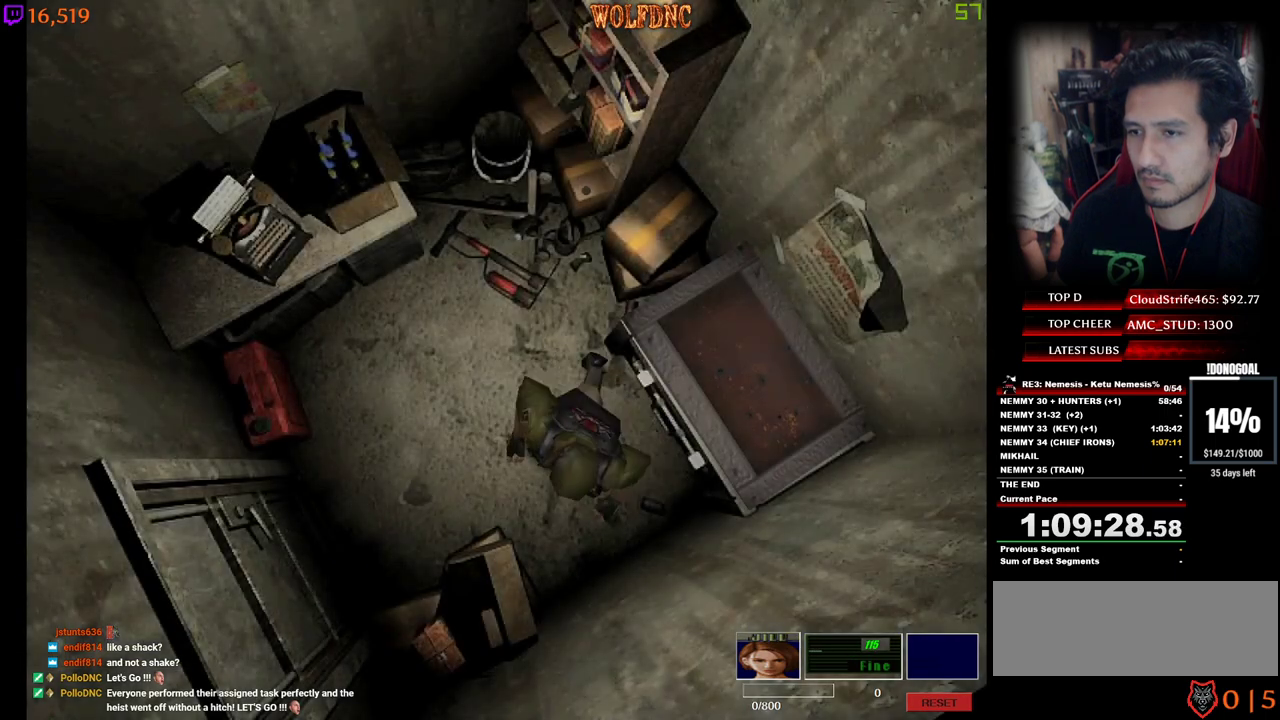
Gameplay with keyboard; each line is a JSON object with the keys held at the frame after it. "events" lists presses ("down") and releases ("up") of "a", "ctrl", "d", "e", "equals", "minus", "num0", "num2", "num4", "num5", "num6", "num8", "s", "shift", "space" and "w" between this image and that frame as [ms after this image, input, new state], when the widget could be followed in between. No other keys are recorded. Mouse input is not recorded.
{"keys": ["num2"], "events": [[33, "num6", "down"], [117, "num6", "up"], [167, "num6", "down"], [217, "num6", "up"], [450, "num2", "down"]]}
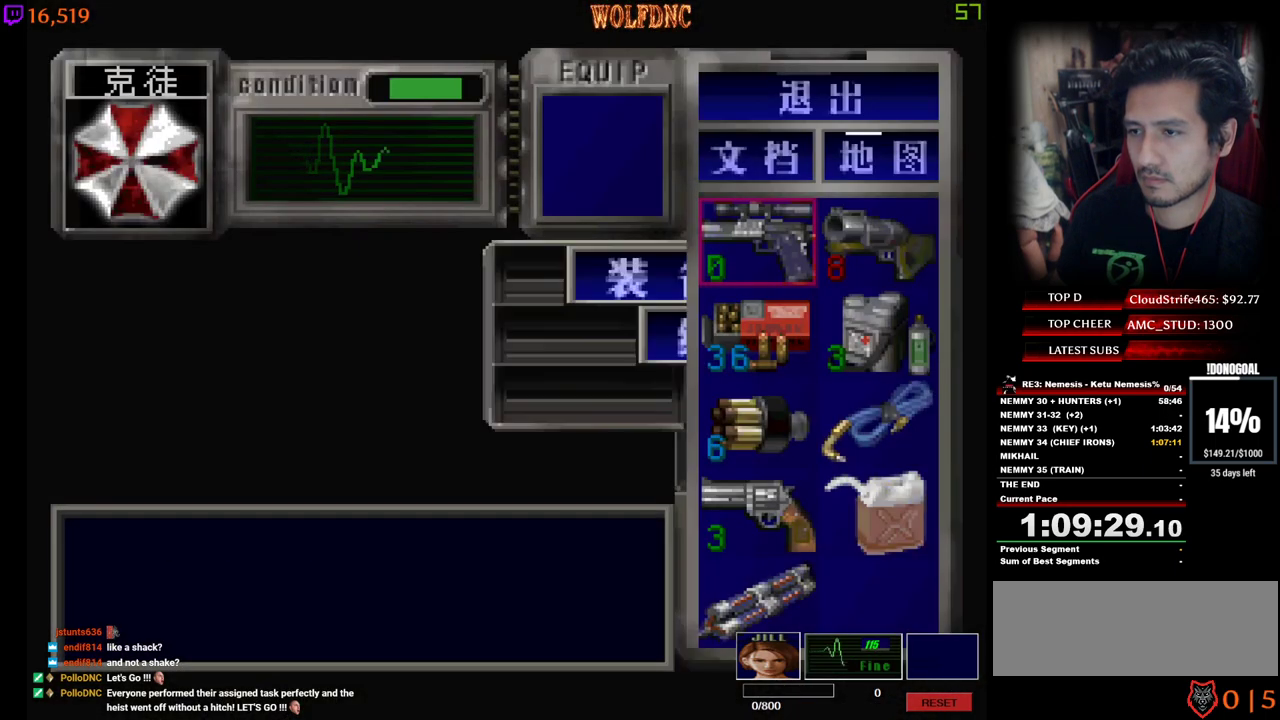
{"keys": [], "events": [[83, "num2", "up"], [83, "s", "down"], [183, "num2", "down"], [183, "s", "up"], [233, "num2", "up"], [233, "s", "down"], [317, "num2", "down"], [317, "s", "up"], [417, "num2", "up"]]}
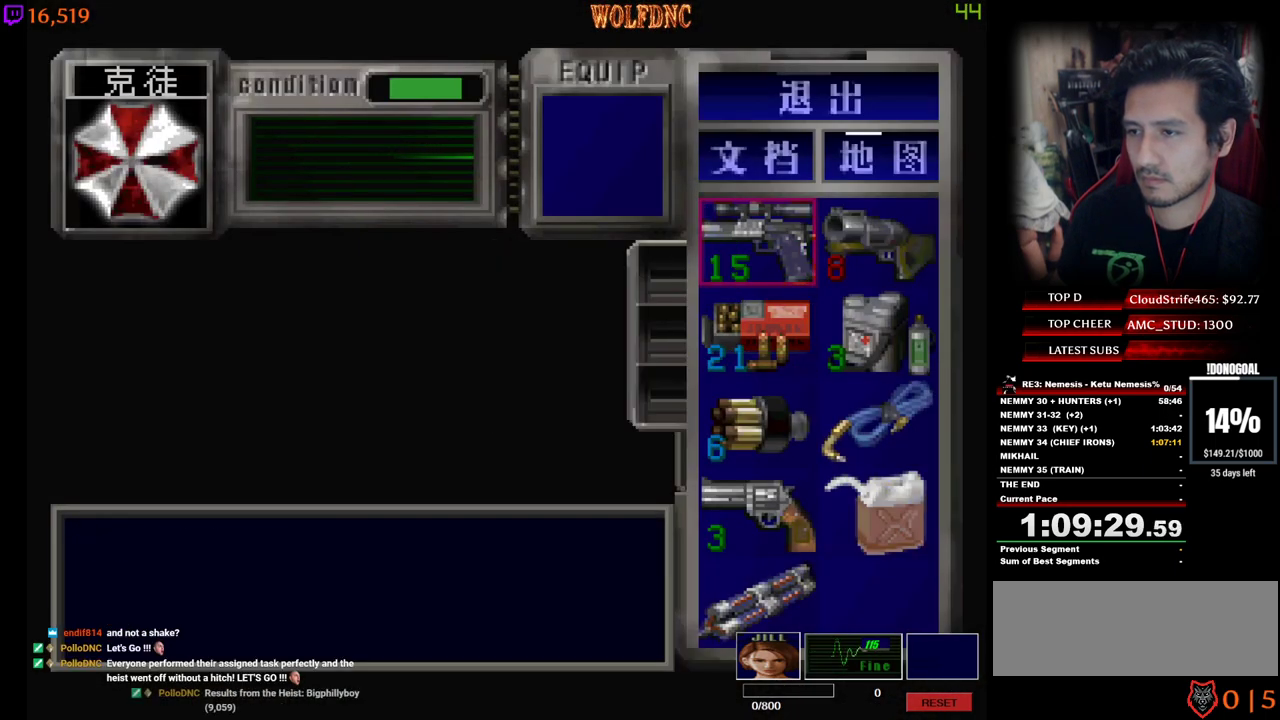
{"keys": ["s"], "events": [[300, "num4", "down"], [433, "num4", "up"], [483, "s", "down"]]}
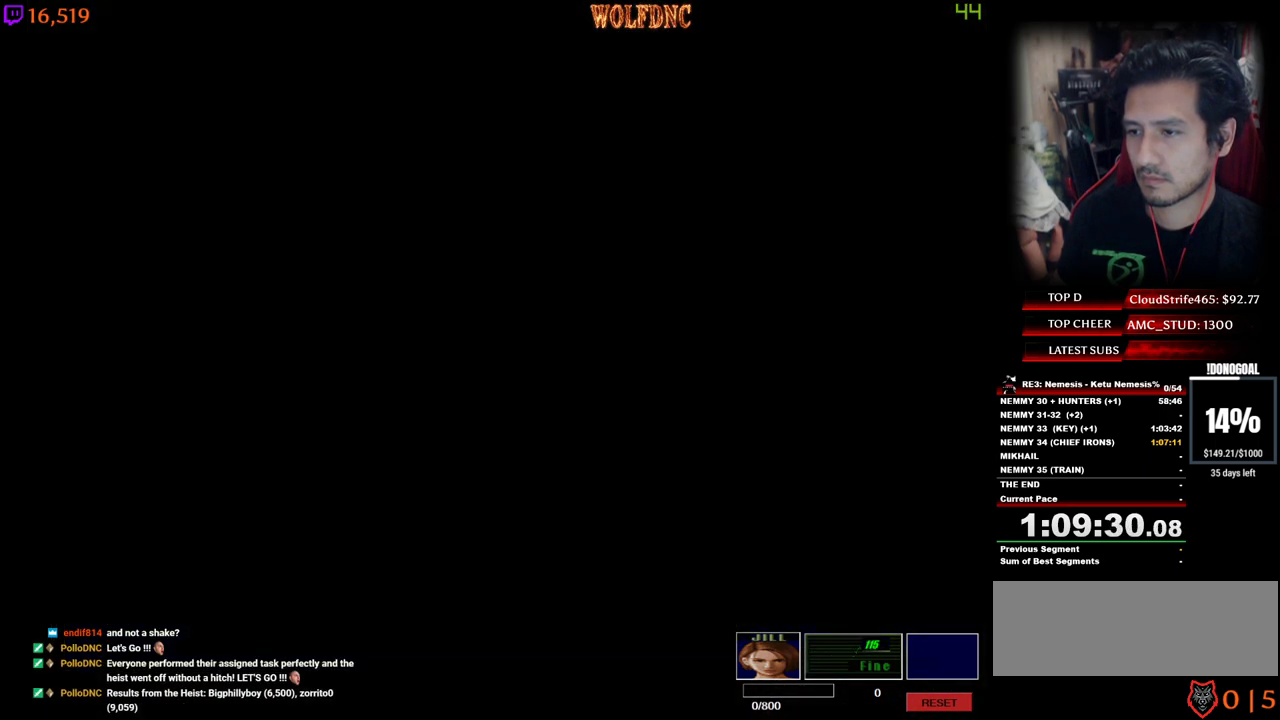
{"keys": ["num2"], "events": [[67, "num4", "down"], [217, "num2", "down"], [217, "num4", "up"], [217, "s", "up"], [300, "num2", "up"], [350, "num2", "down"], [450, "num2", "up"], [500, "num2", "down"]]}
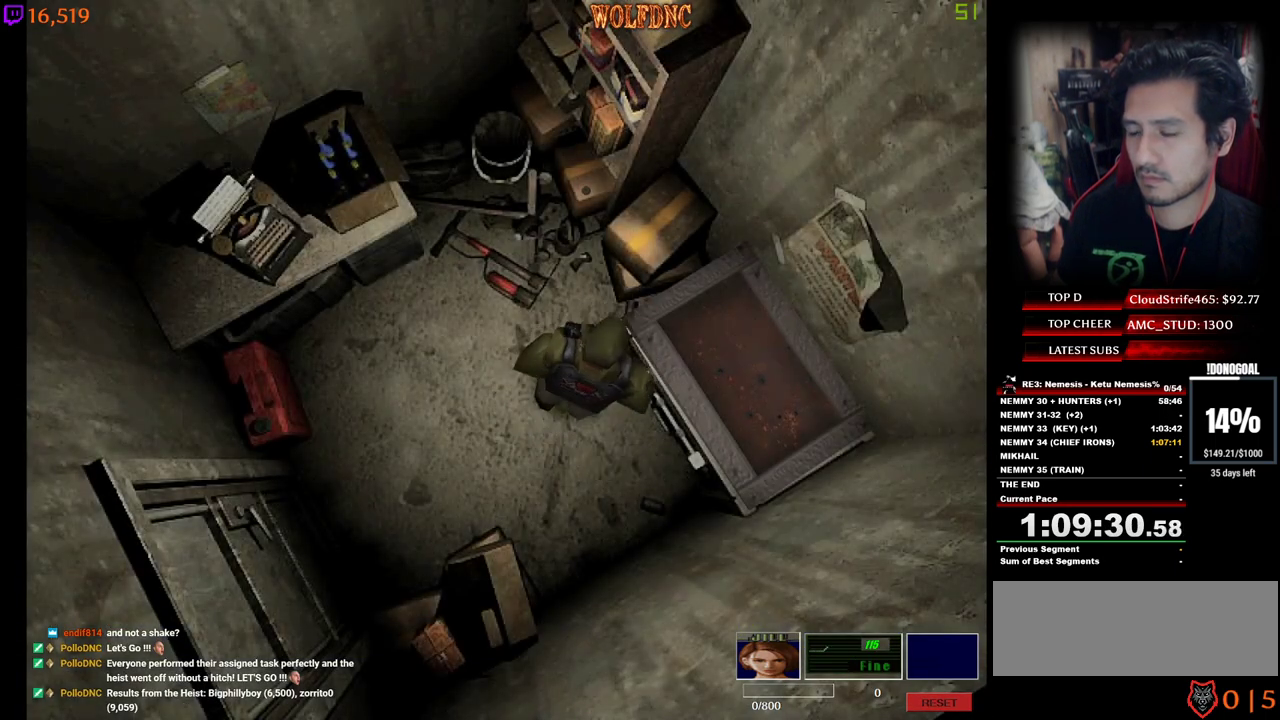
{"keys": ["d", "num2"], "events": [[367, "num2", "up"], [417, "num2", "down"], [467, "d", "down"]]}
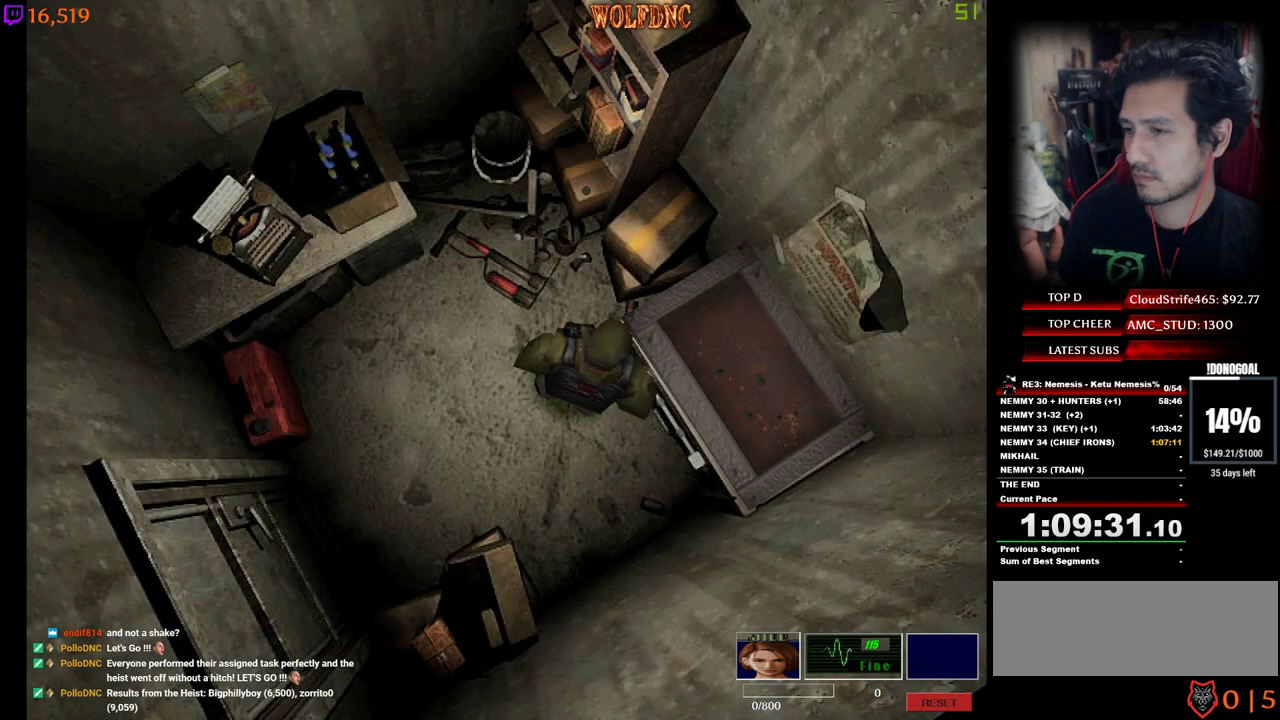
{"keys": ["d", "num2"], "events": [[50, "num2", "up"], [100, "num2", "down"], [100, "w", "down"], [200, "num2", "up"], [250, "num2", "down"], [283, "w", "up"], [333, "num2", "up"], [383, "num2", "down"]]}
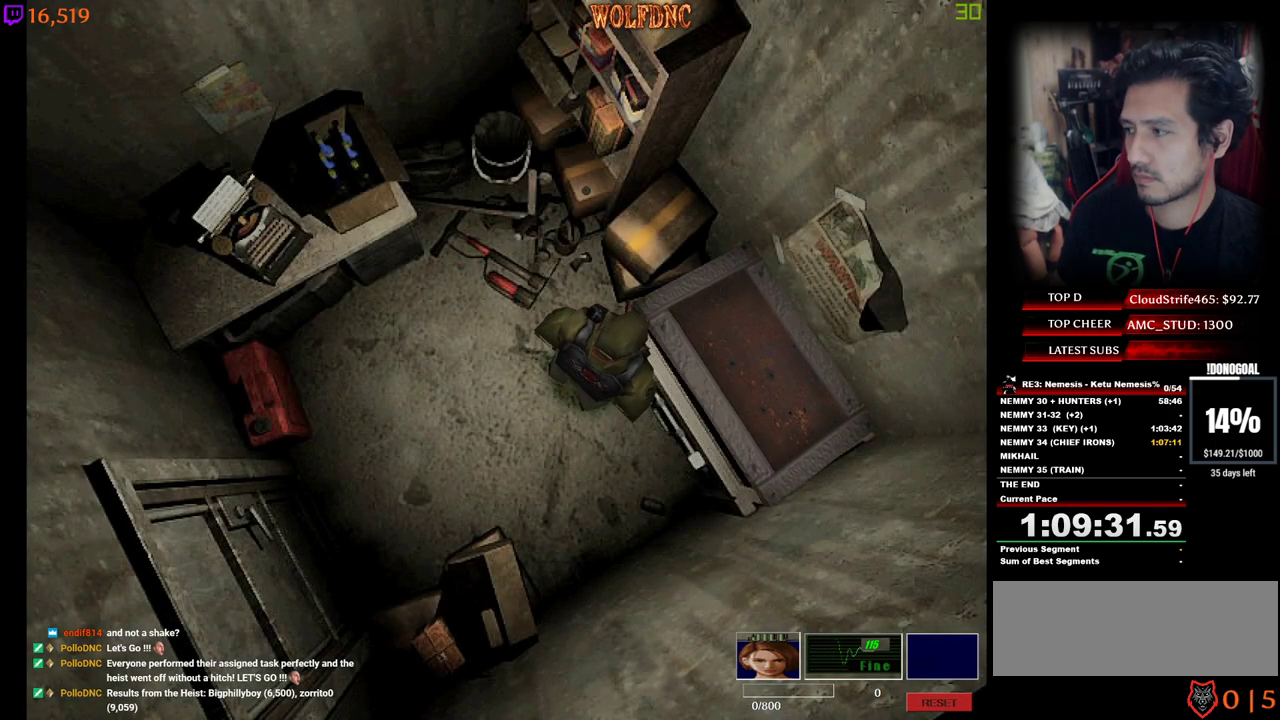
{"keys": ["num2"], "events": [[33, "d", "up"]]}
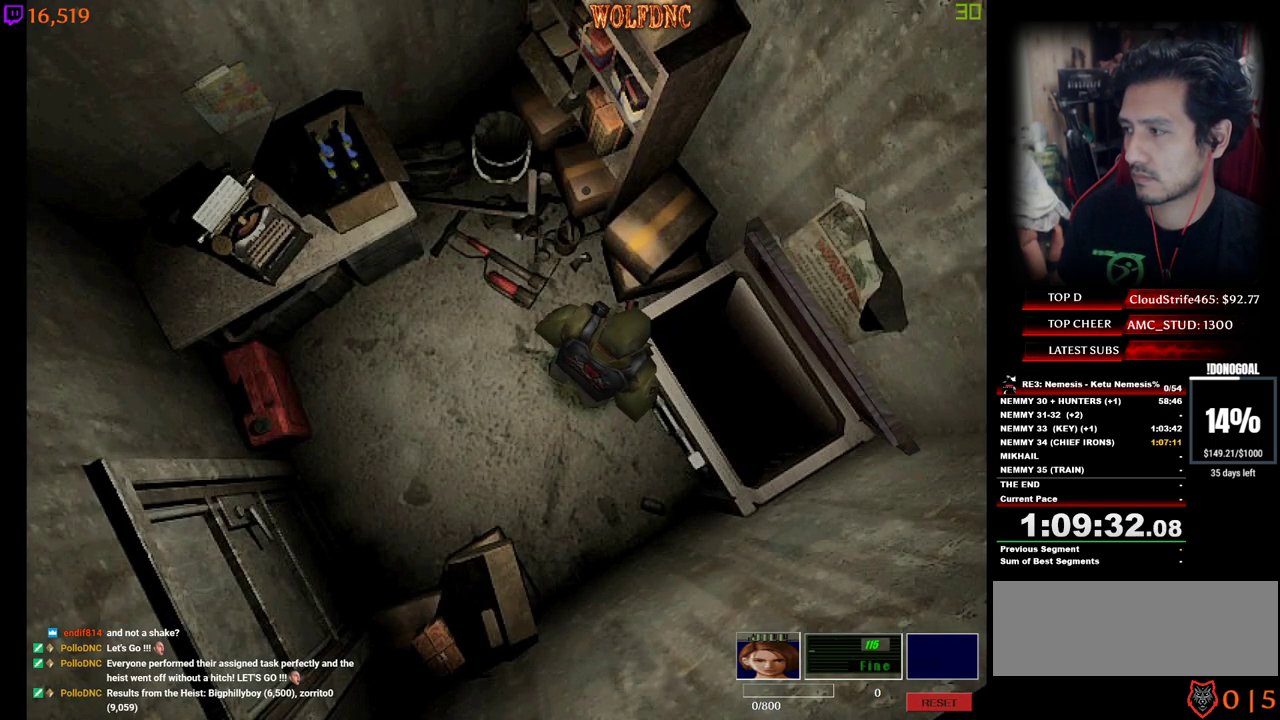
{"keys": [], "events": [[467, "num2", "up"]]}
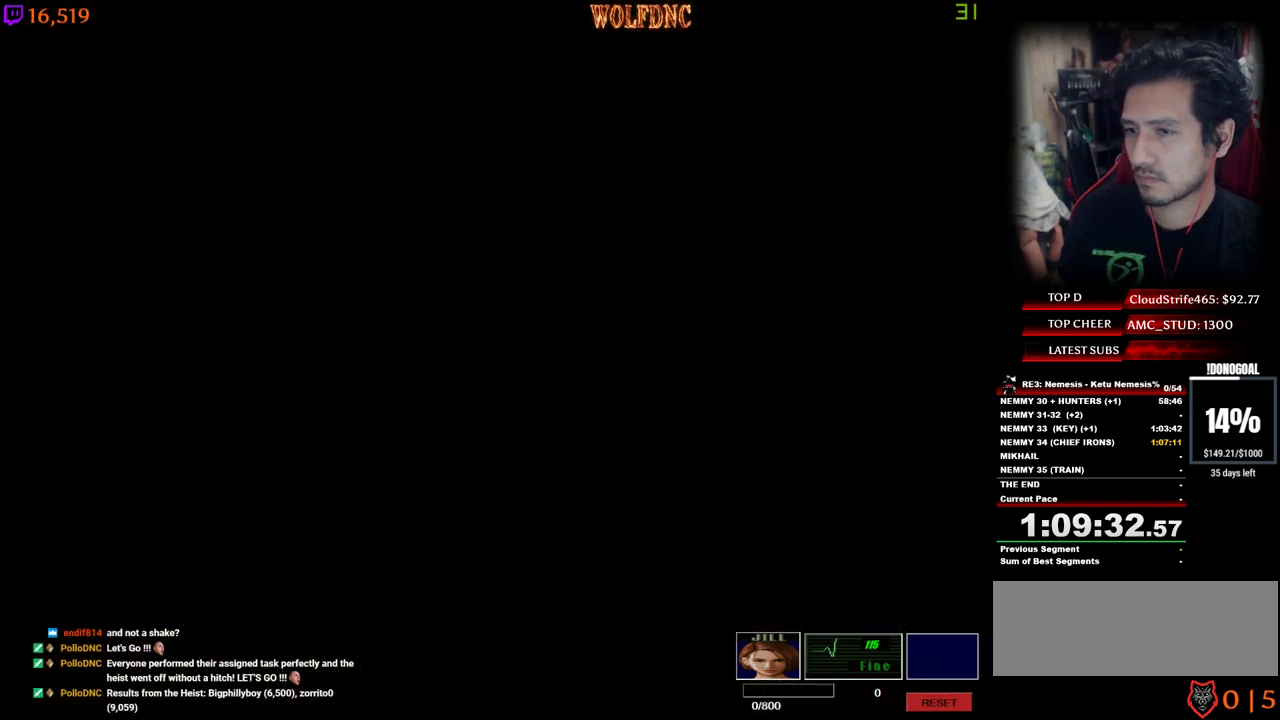
{"keys": [], "events": [[383, "s", "down"], [433, "s", "up"]]}
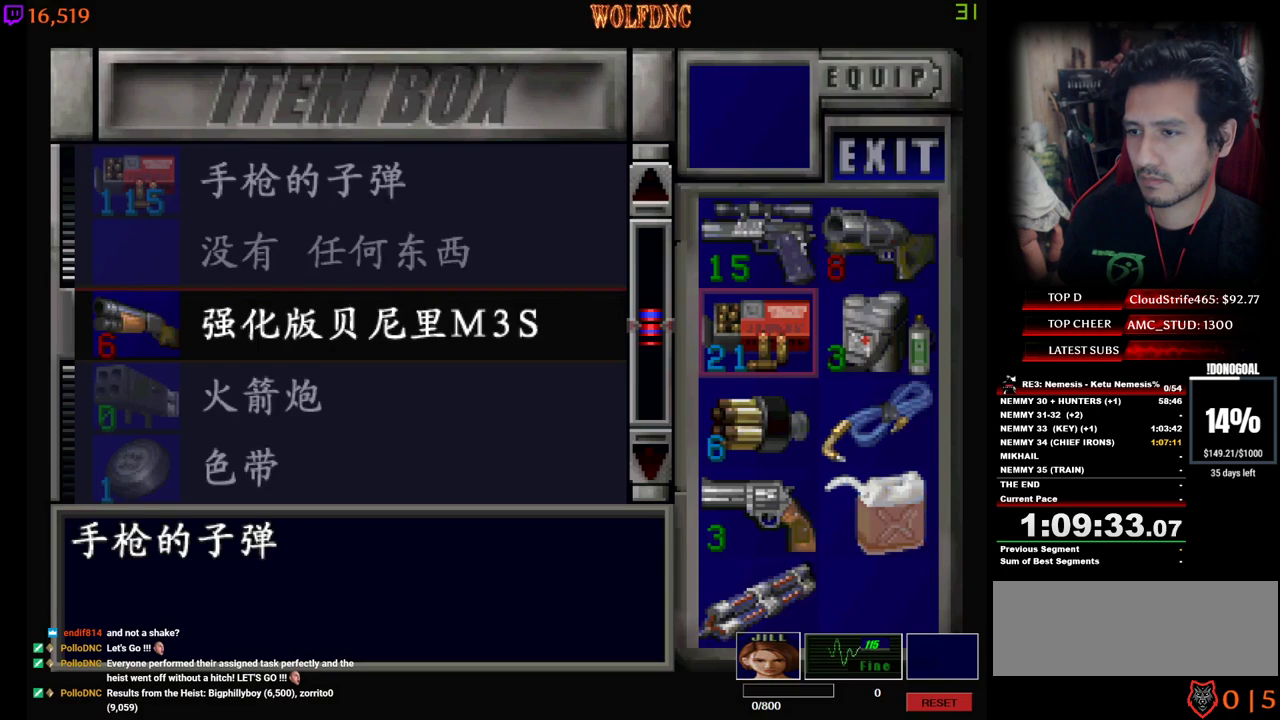
{"keys": [], "events": [[67, "num2", "down"], [217, "num2", "up"], [217, "w", "down"], [267, "w", "up"], [350, "num2", "down"], [450, "num2", "up"]]}
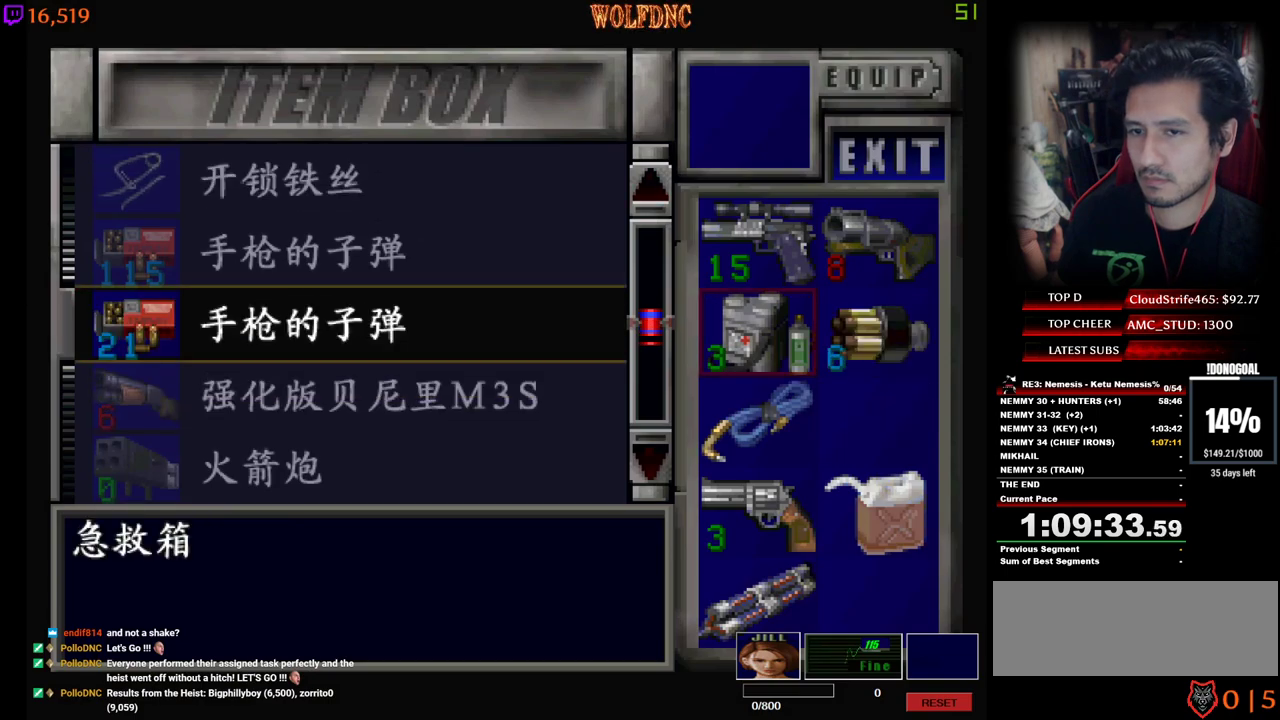
{"keys": ["s"], "events": [[283, "s", "down"]]}
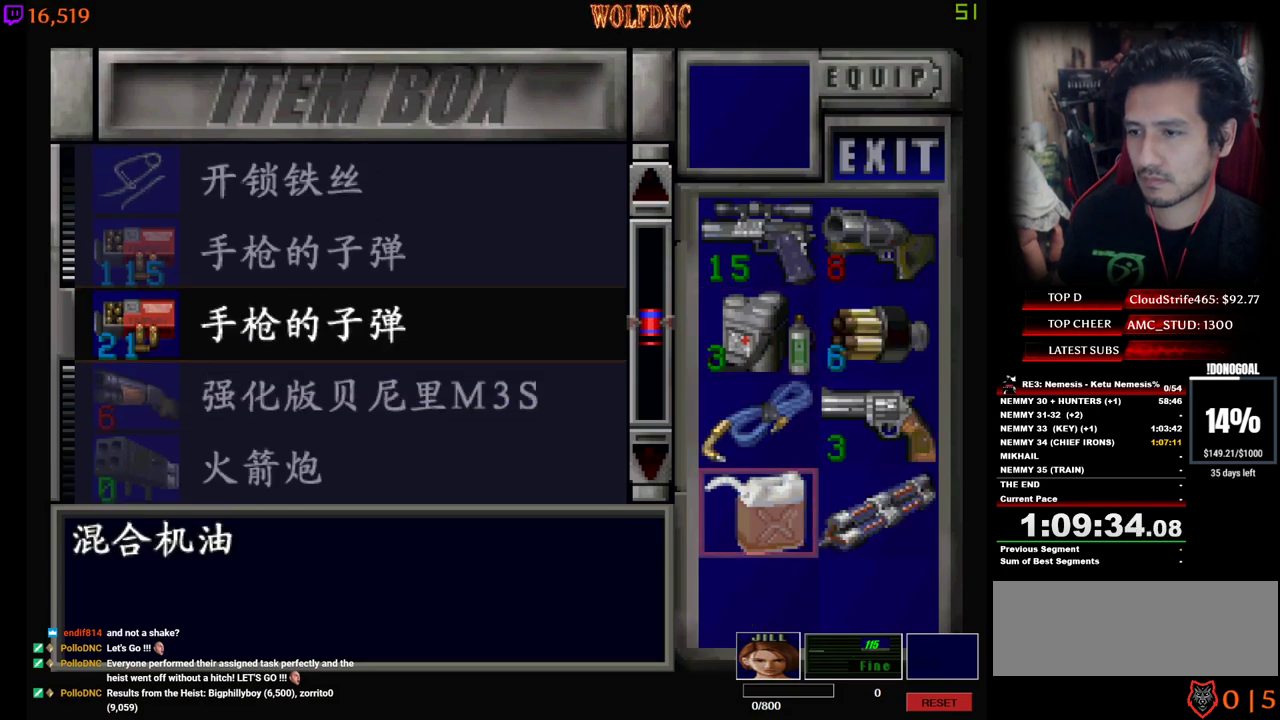
{"keys": [], "events": [[100, "s", "up"]]}
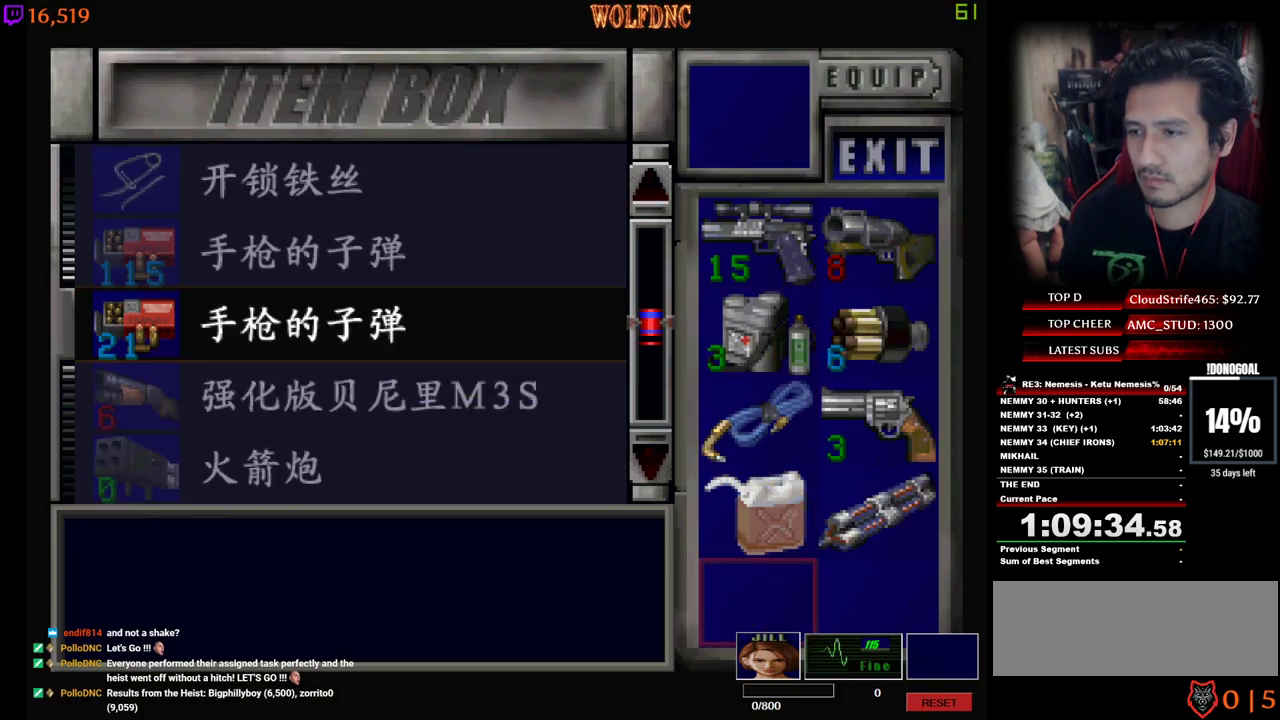
{"keys": ["num2", "s"], "events": [[400, "num2", "down"], [500, "s", "down"]]}
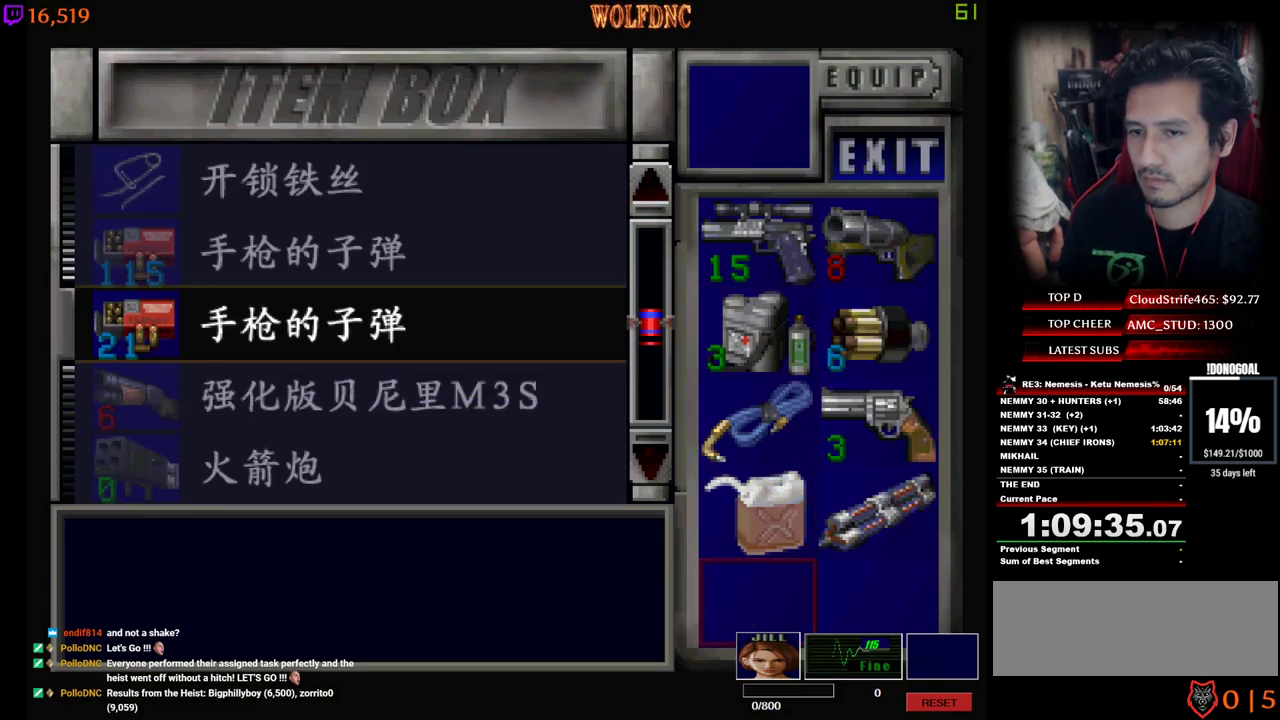
{"keys": ["num2", "s"], "events": [[33, "num2", "up"], [83, "s", "up"], [183, "num2", "down"], [317, "d", "down"], [317, "num2", "up"], [417, "d", "up"], [417, "num2", "down"], [467, "s", "down"]]}
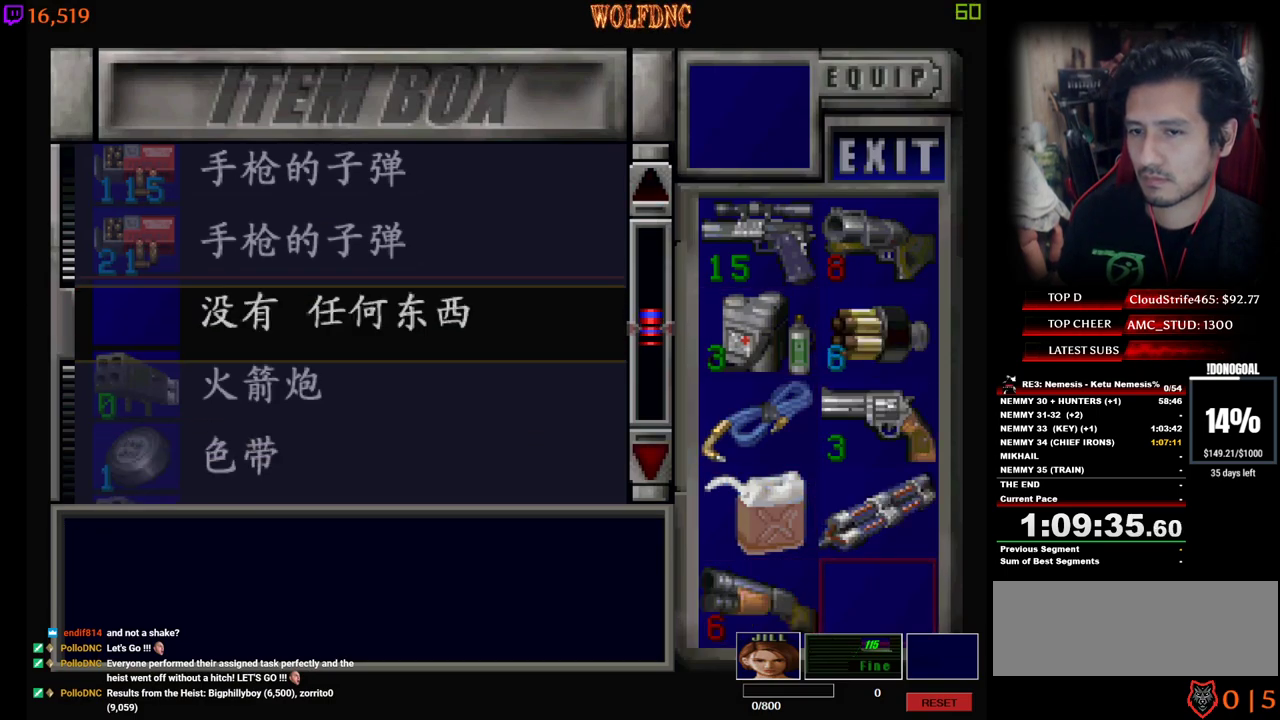
{"keys": [], "events": [[50, "num2", "up"], [250, "s", "up"]]}
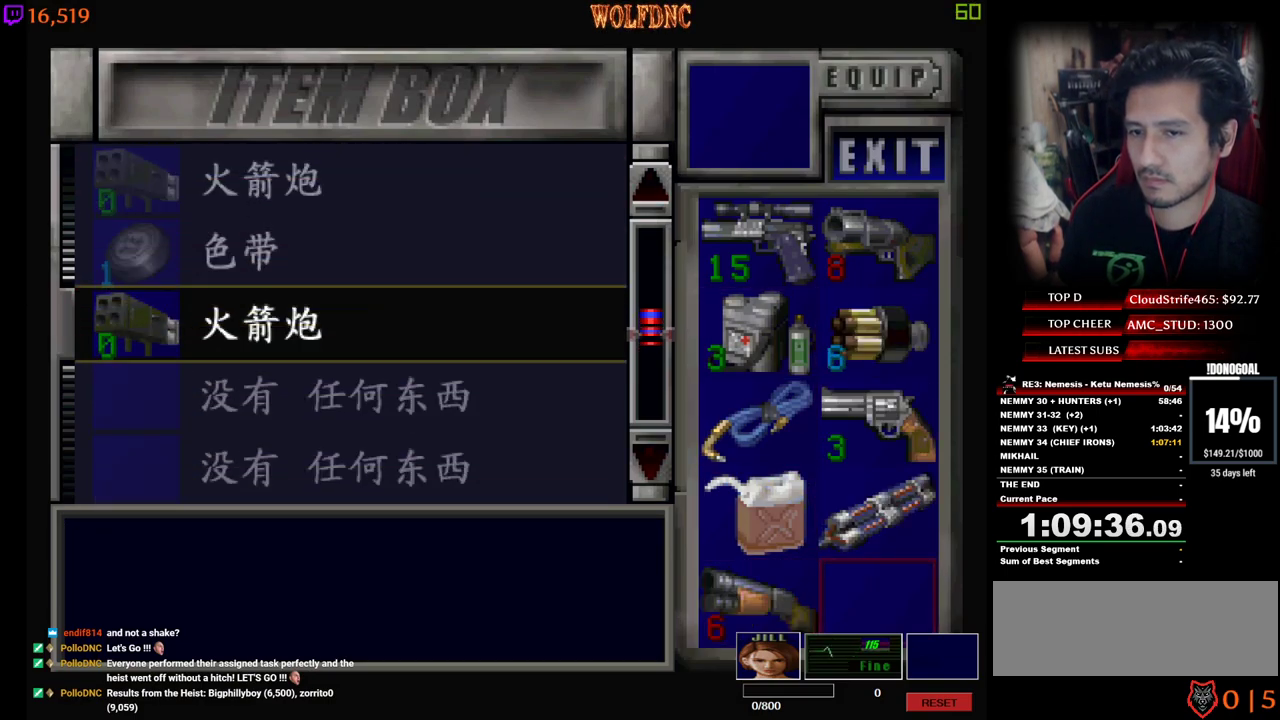
{"keys": ["w"], "events": [[33, "w", "down"]]}
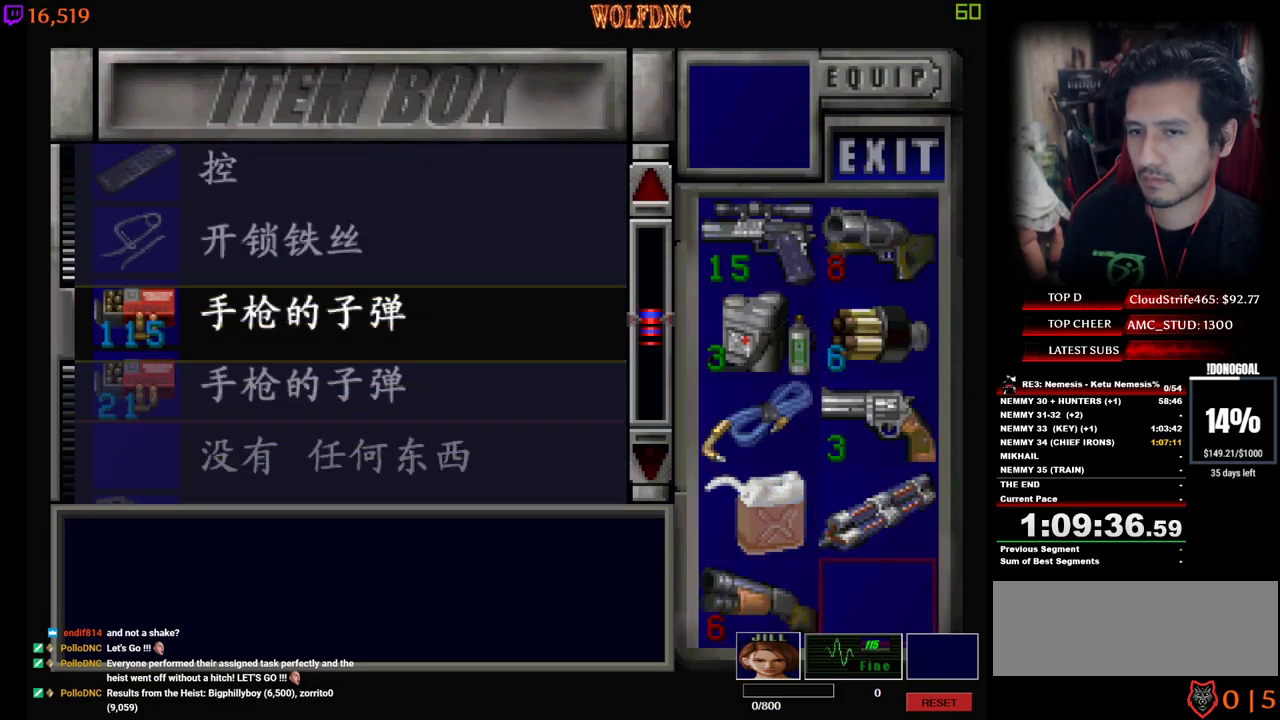
{"keys": [], "events": [[367, "w", "up"]]}
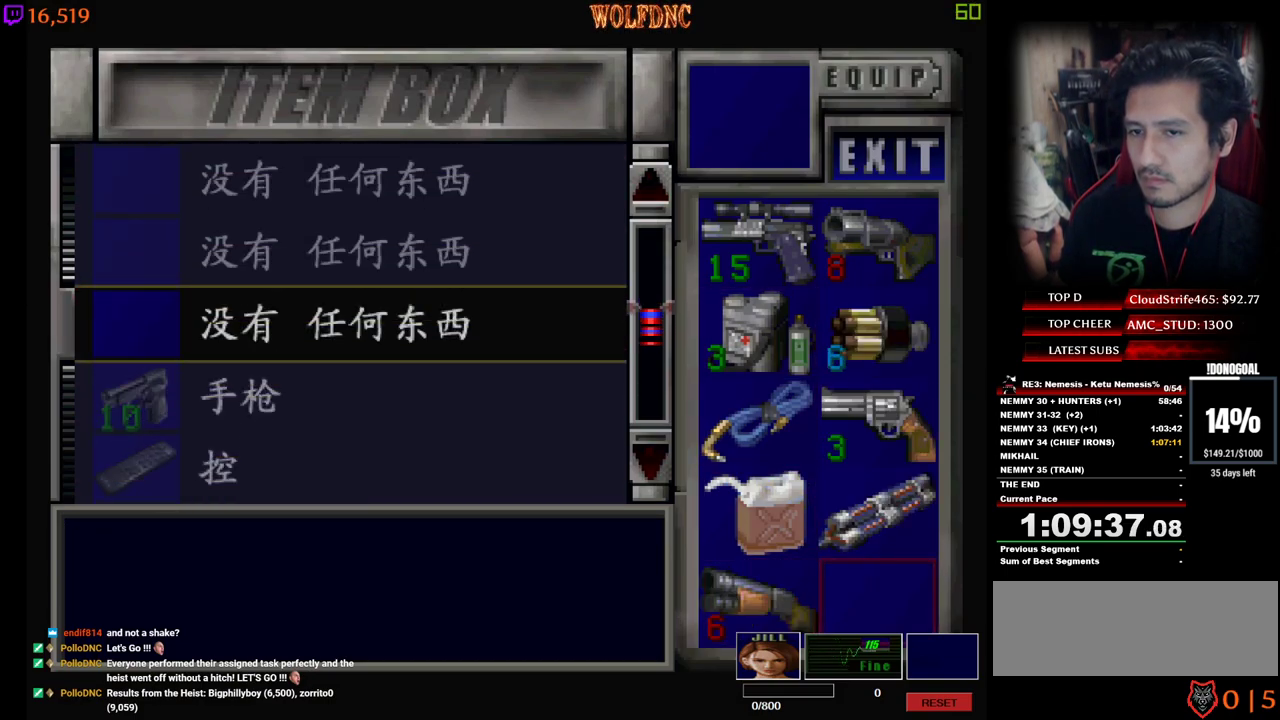
{"keys": [], "events": [[150, "s", "down"], [300, "s", "up"]]}
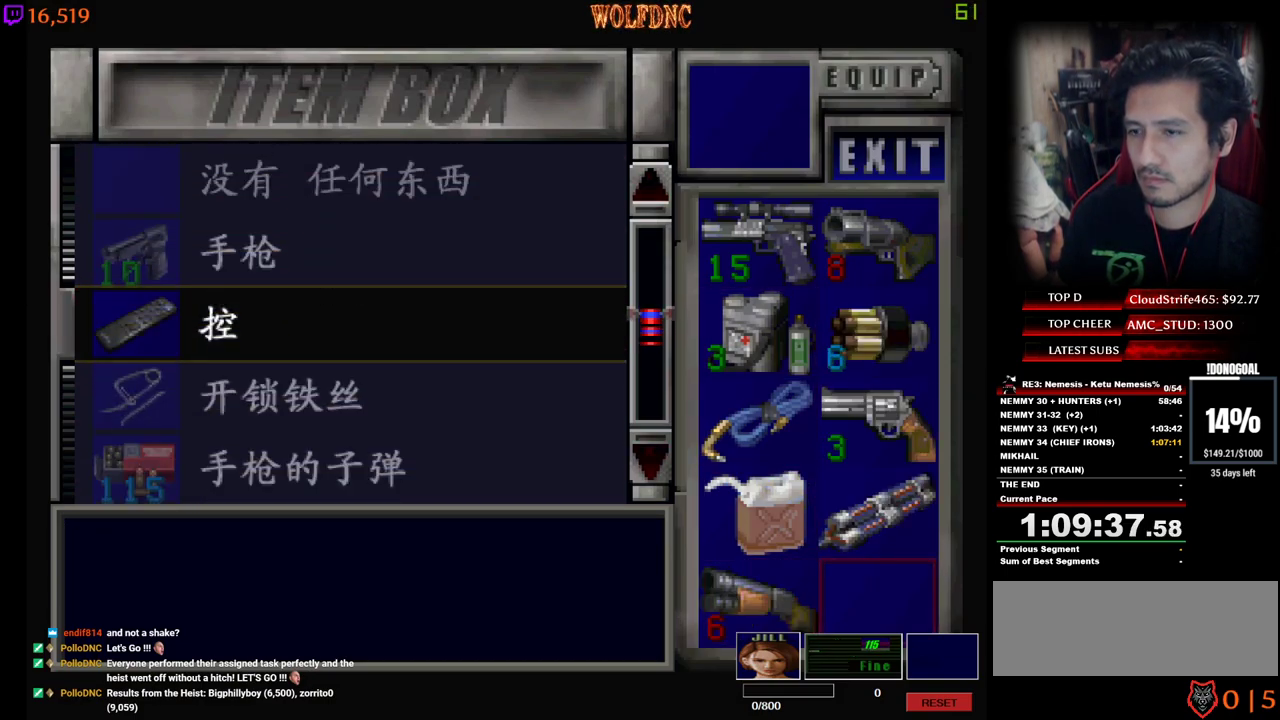
{"keys": [], "events": []}
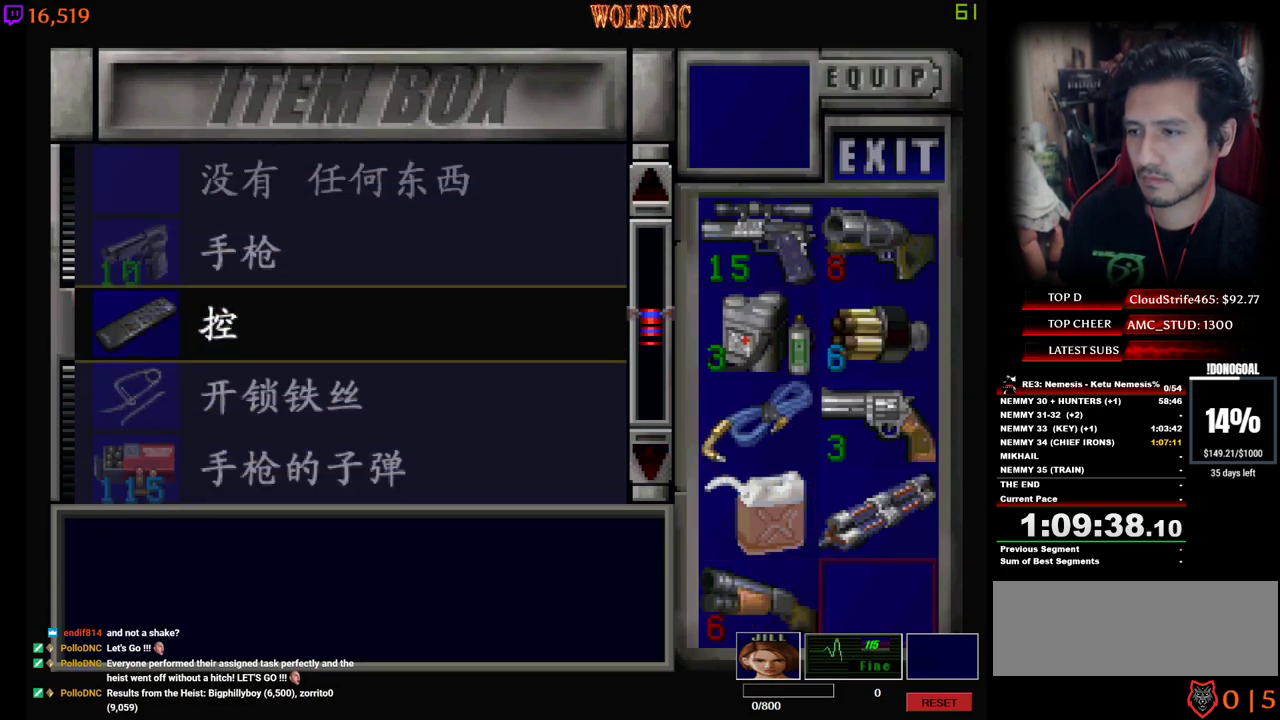
{"keys": [], "events": [[317, "s", "down"], [367, "s", "up"]]}
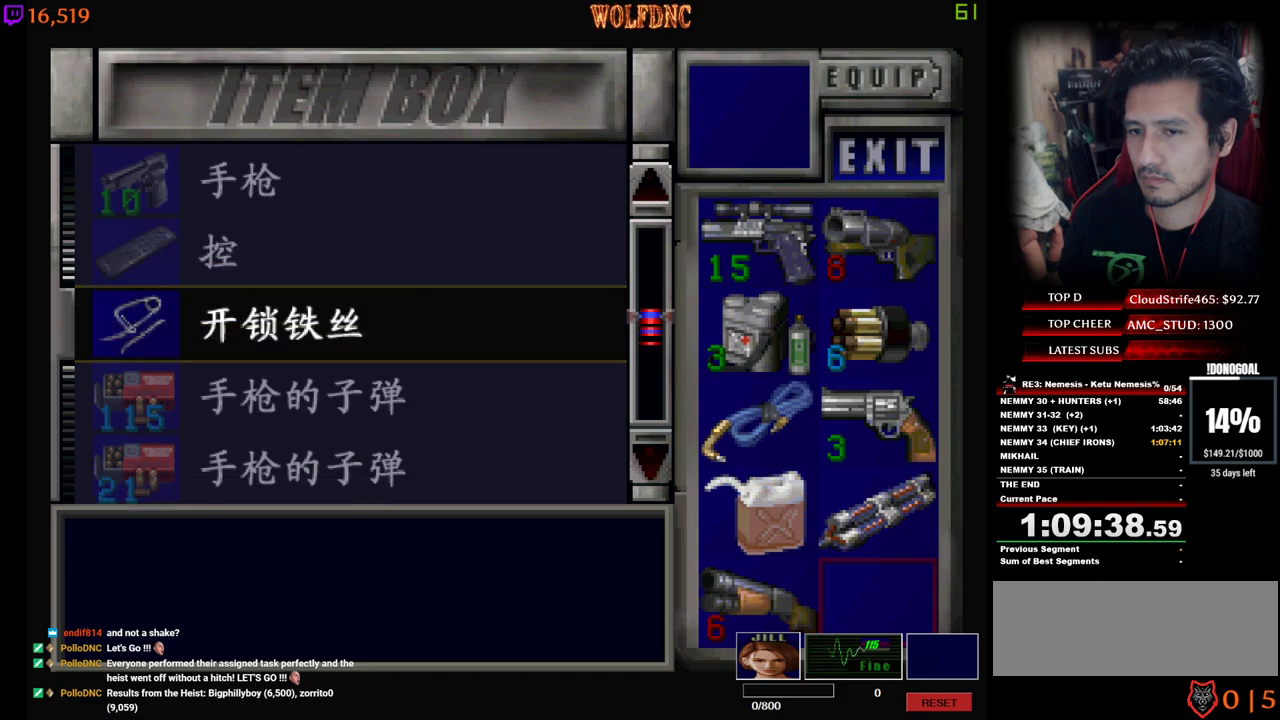
{"keys": [], "events": []}
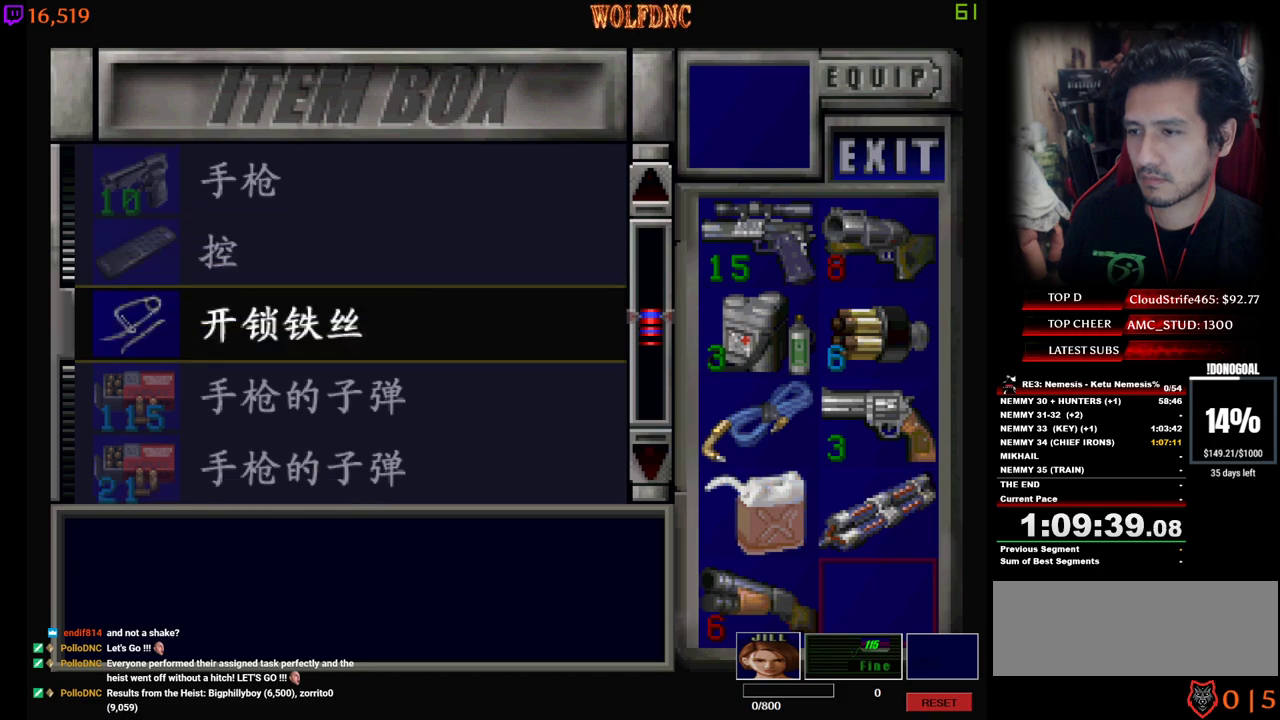
{"keys": [], "events": []}
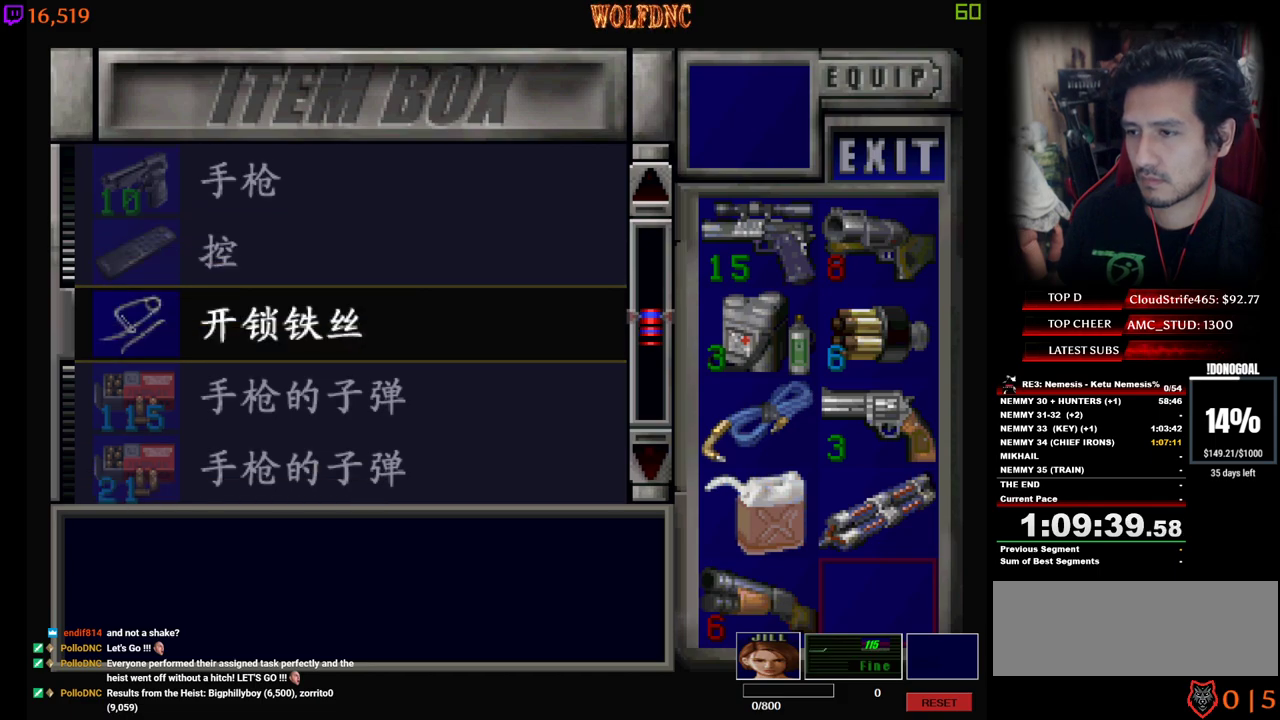
{"keys": [], "events": [[183, "num4", "down"], [283, "num4", "up"], [317, "num4", "down"], [417, "num4", "up"]]}
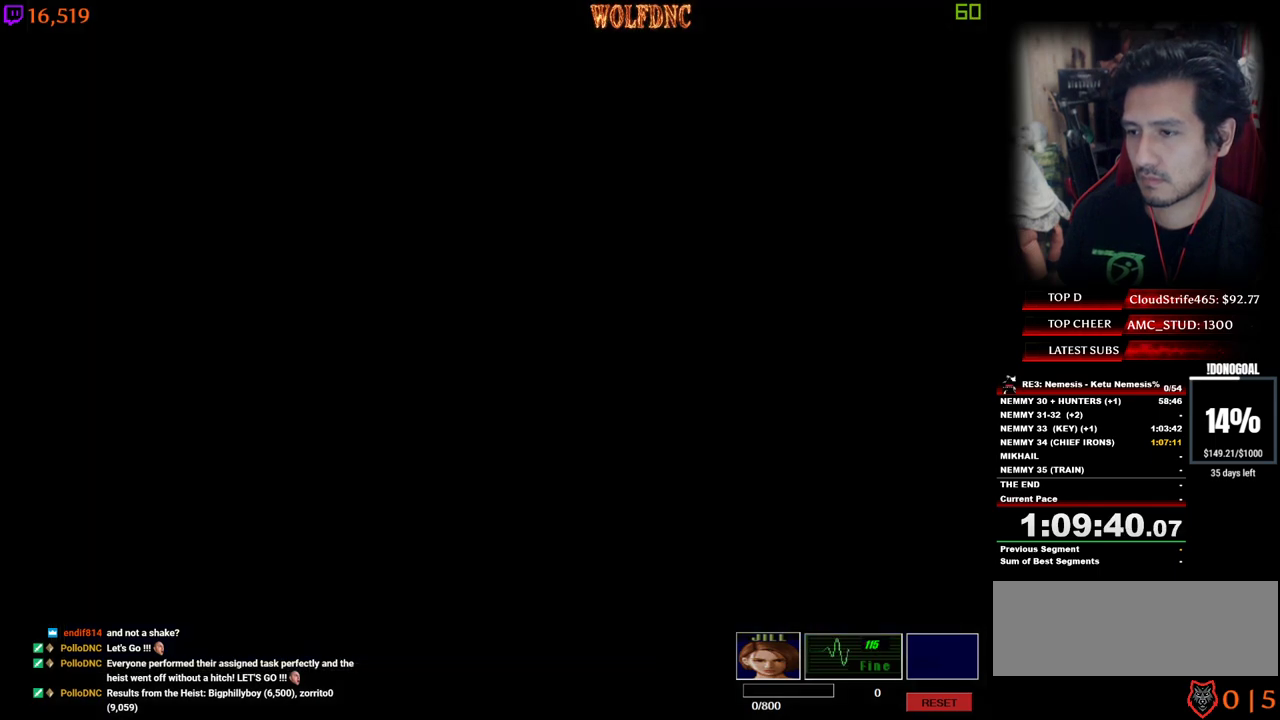
{"keys": ["d", "num4", "w"], "events": [[200, "s", "down"], [250, "num4", "down"], [333, "num4", "up"], [333, "s", "up"], [433, "d", "down"], [483, "num4", "down"], [483, "w", "down"]]}
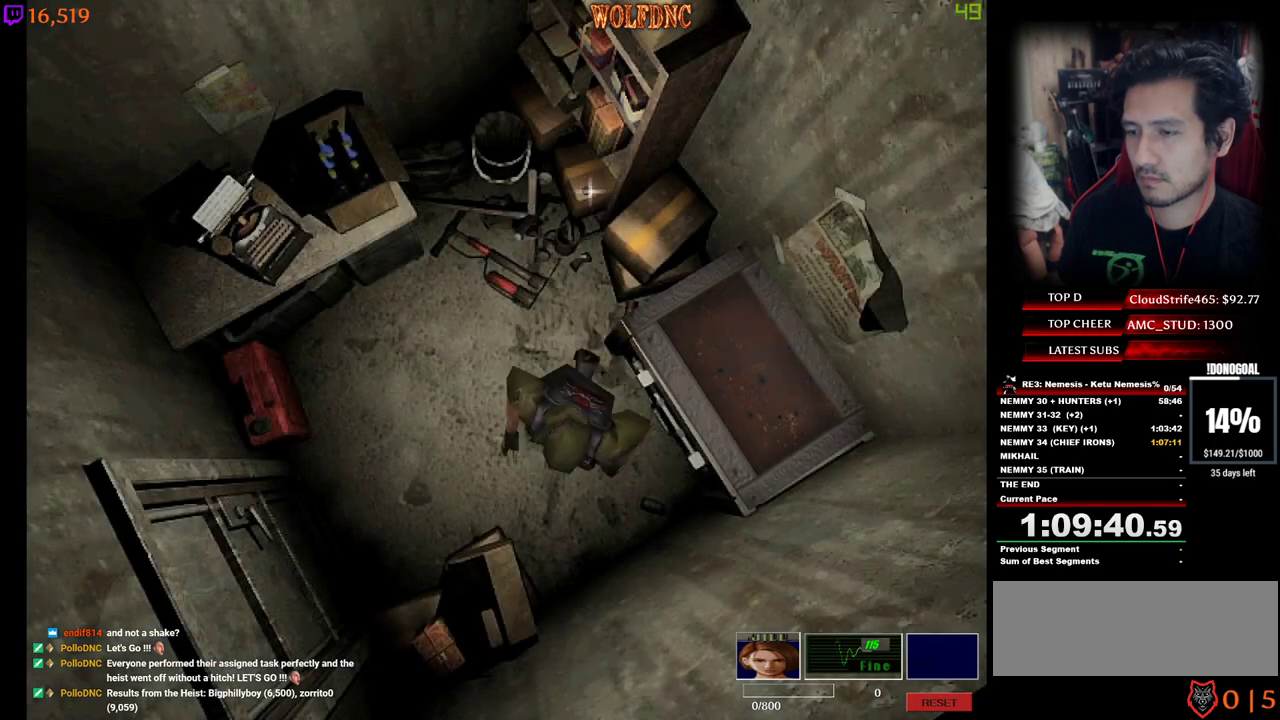
{"keys": ["d", "num4", "w"], "events": [[67, "d", "up"], [117, "num4", "up"], [300, "num4", "down"], [450, "d", "down"]]}
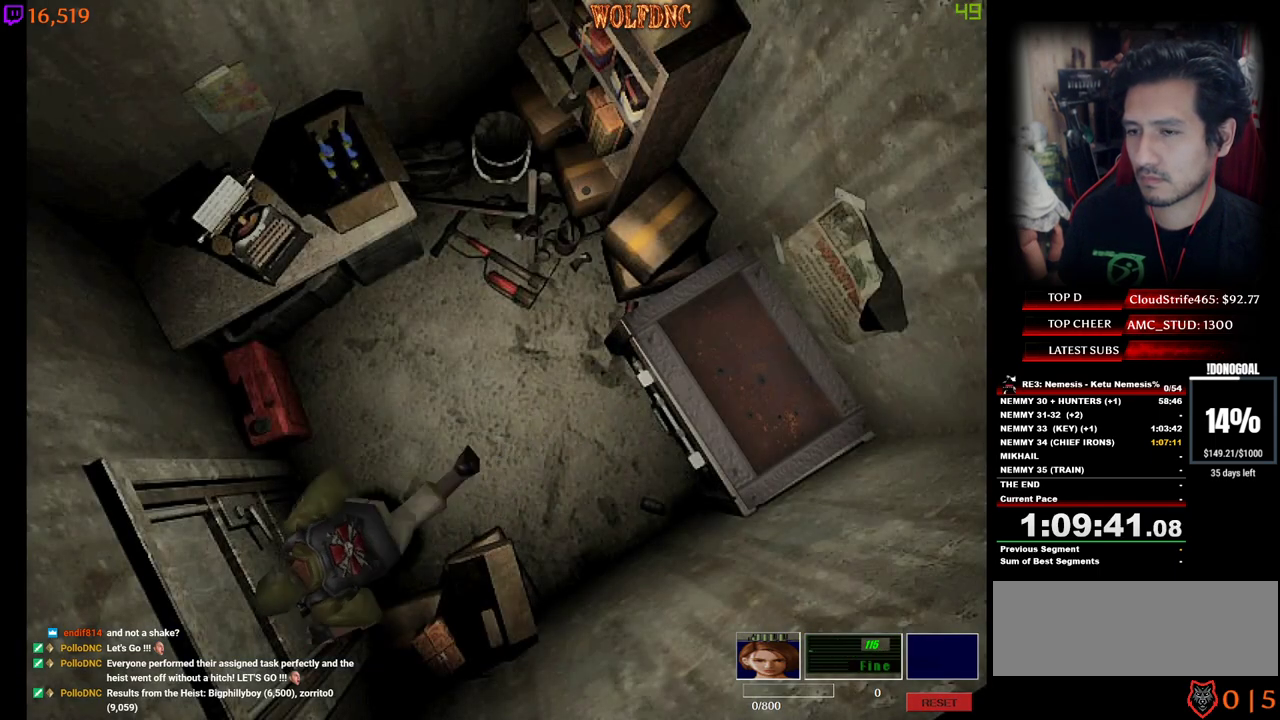
{"keys": ["d", "num4", "w"], "events": [[50, "num2", "down"], [417, "num2", "up"]]}
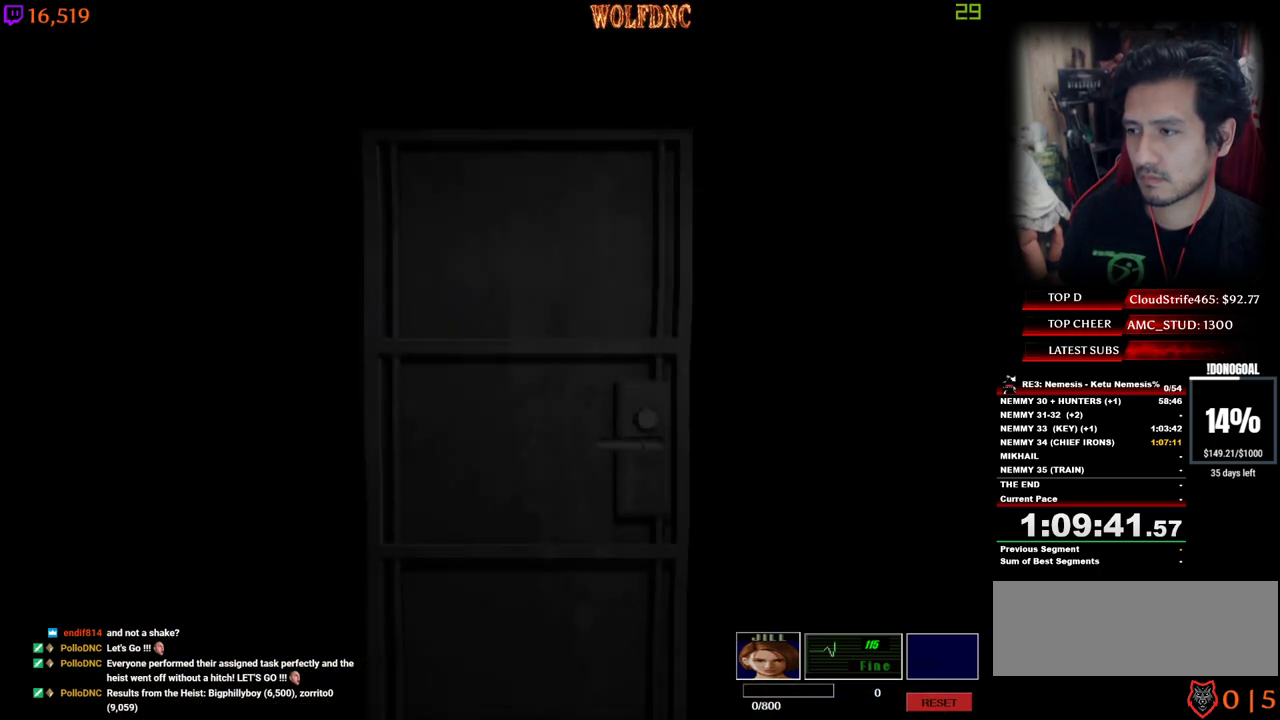
{"keys": ["d", "num4", "w"], "events": []}
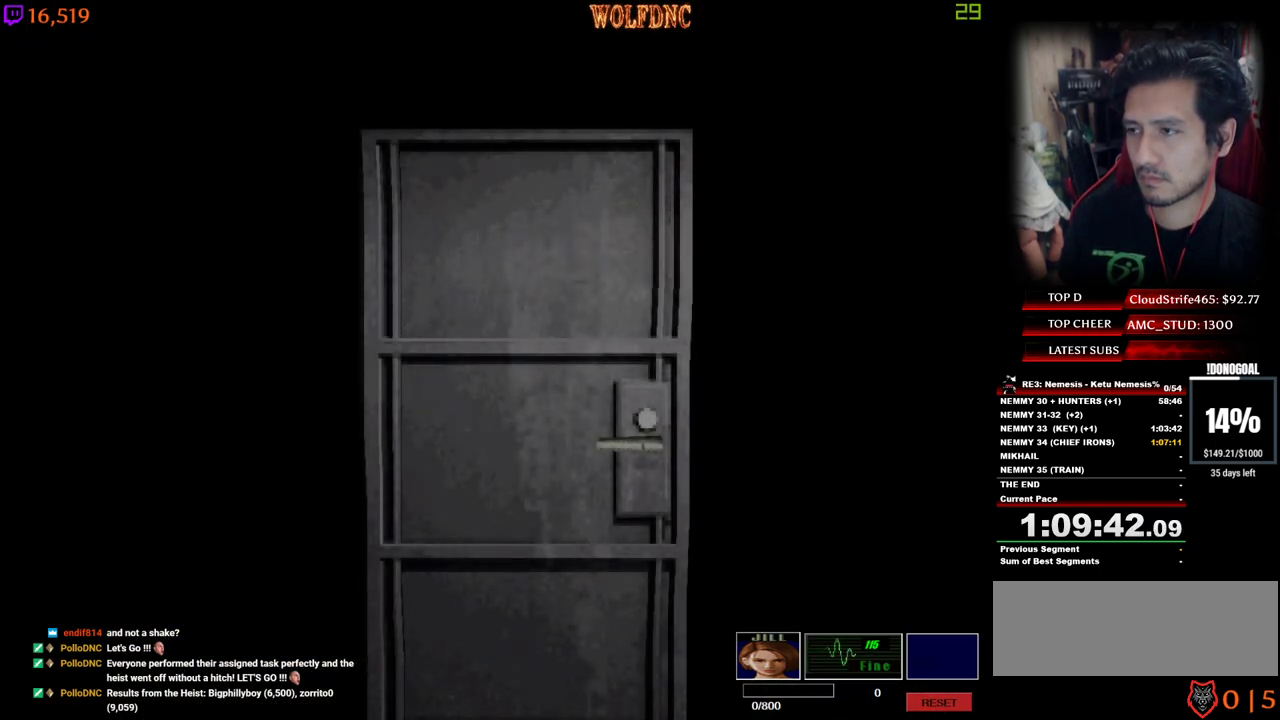
{"keys": ["d", "num4", "w"], "events": [[300, "space", "down"], [350, "space", "up"]]}
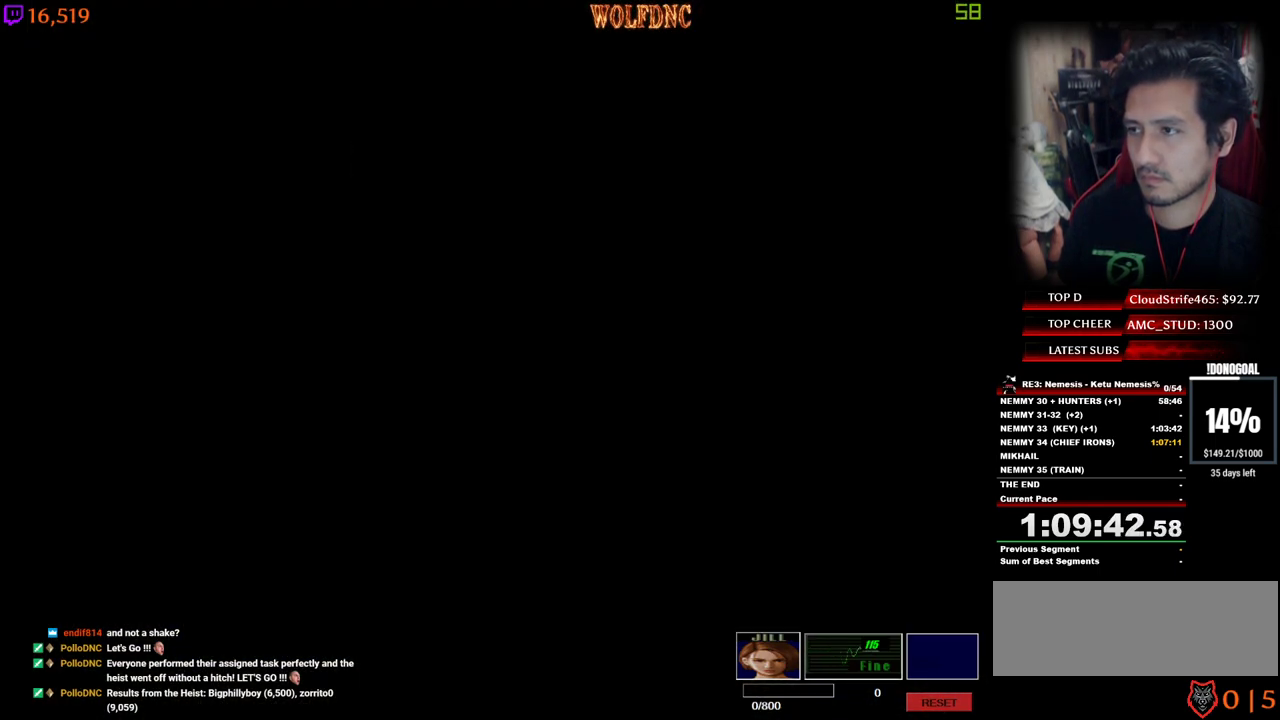
{"keys": ["d", "num4", "w"], "events": []}